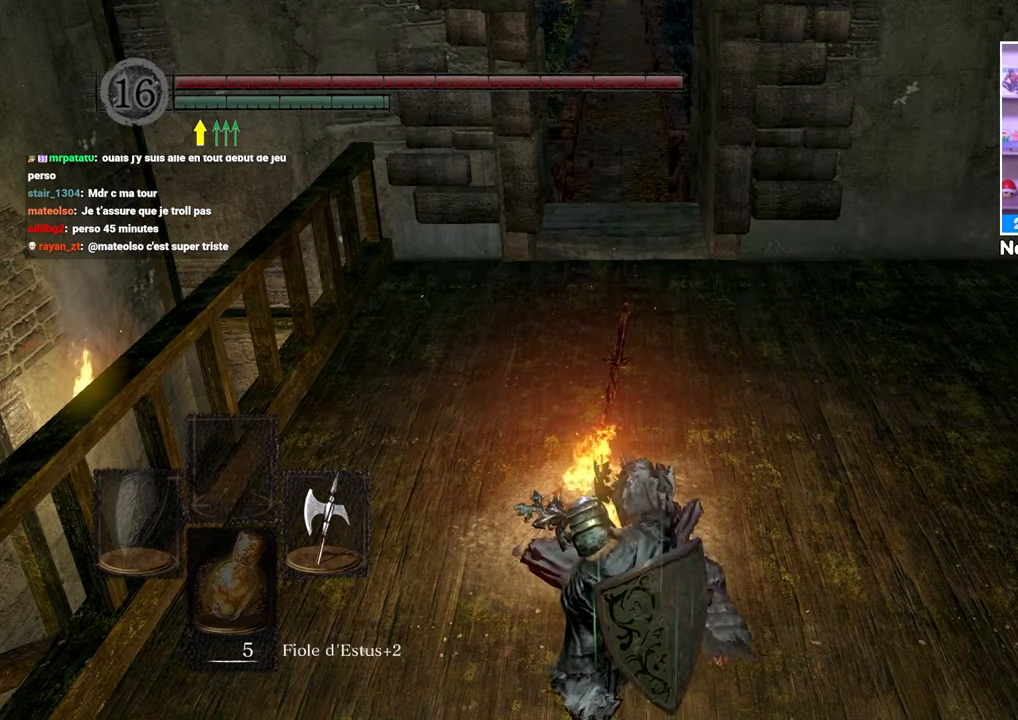
Gameplay with a controller (Xbox layout); each line is a JSON object with the inputs held at the frame after it. "button_events" lists button changes between this image and that frame as [ms after this image, input, new state], when the widget could be followed in between (sticks are given only as held states). Not read: L3 R3.
{"buttons": [], "left_stick": "up", "right_stick": "center", "button_events": []}
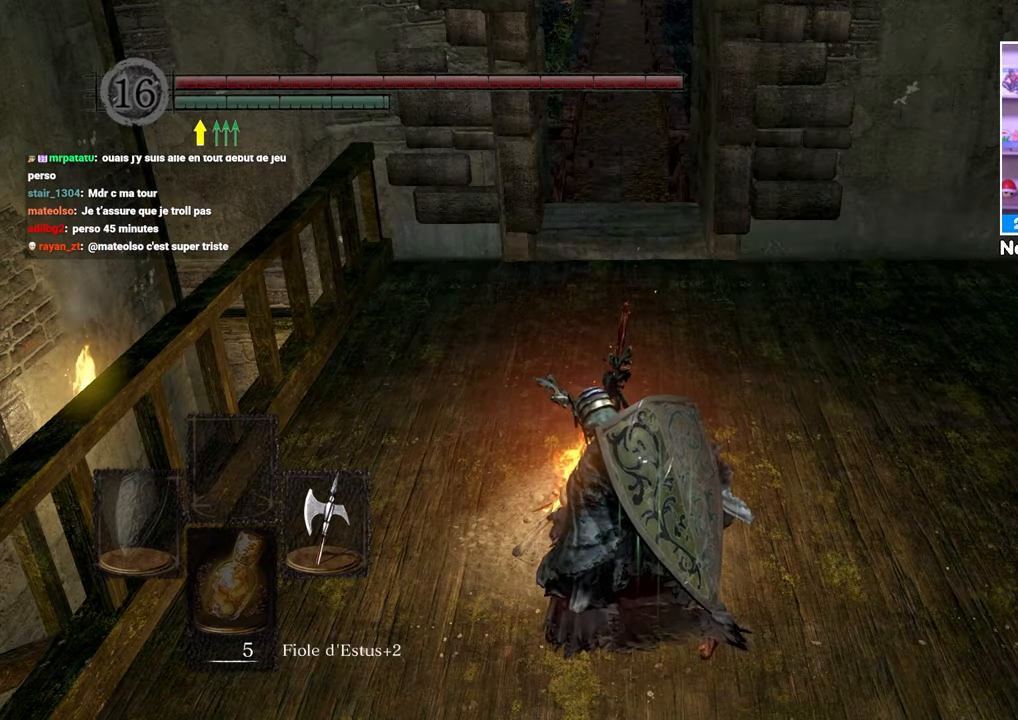
{"buttons": ["B"], "left_stick": "up", "right_stick": "center", "button_events": [[200, "B", "down"]]}
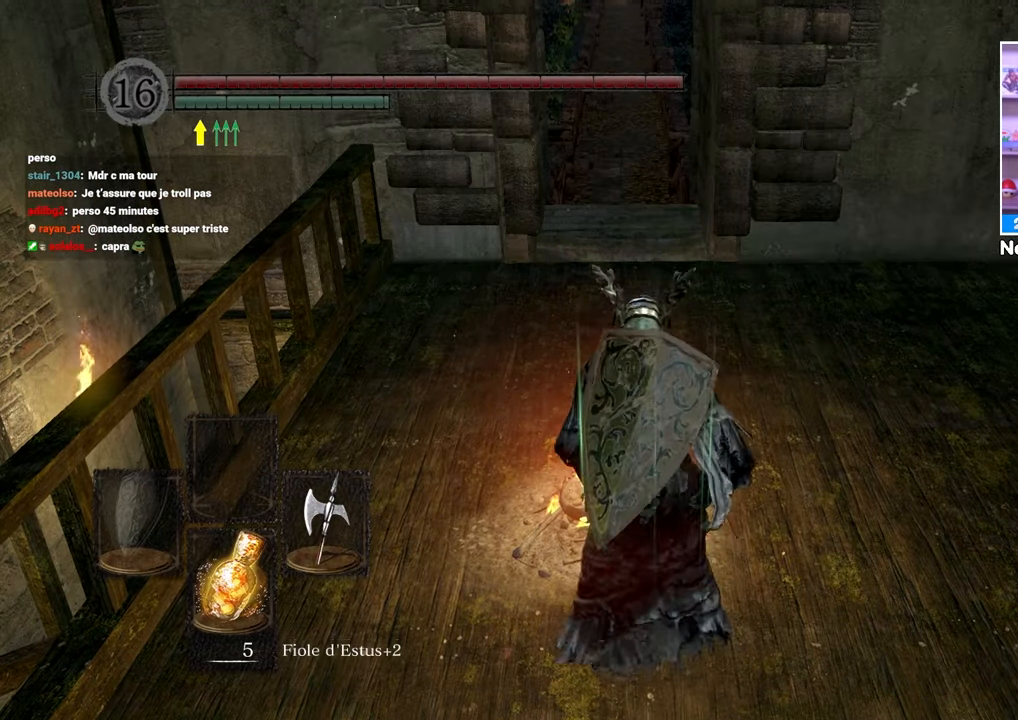
{"buttons": ["B"], "left_stick": "up", "right_stick": "center"}
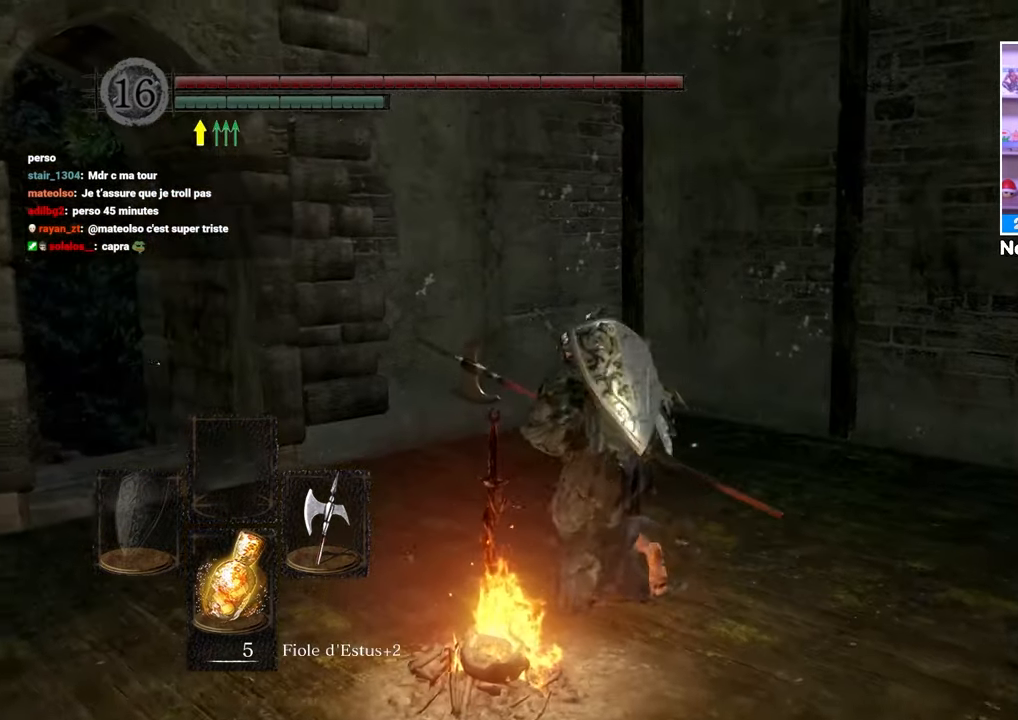
{"buttons": ["B"], "left_stick": "up-left", "right_stick": "center"}
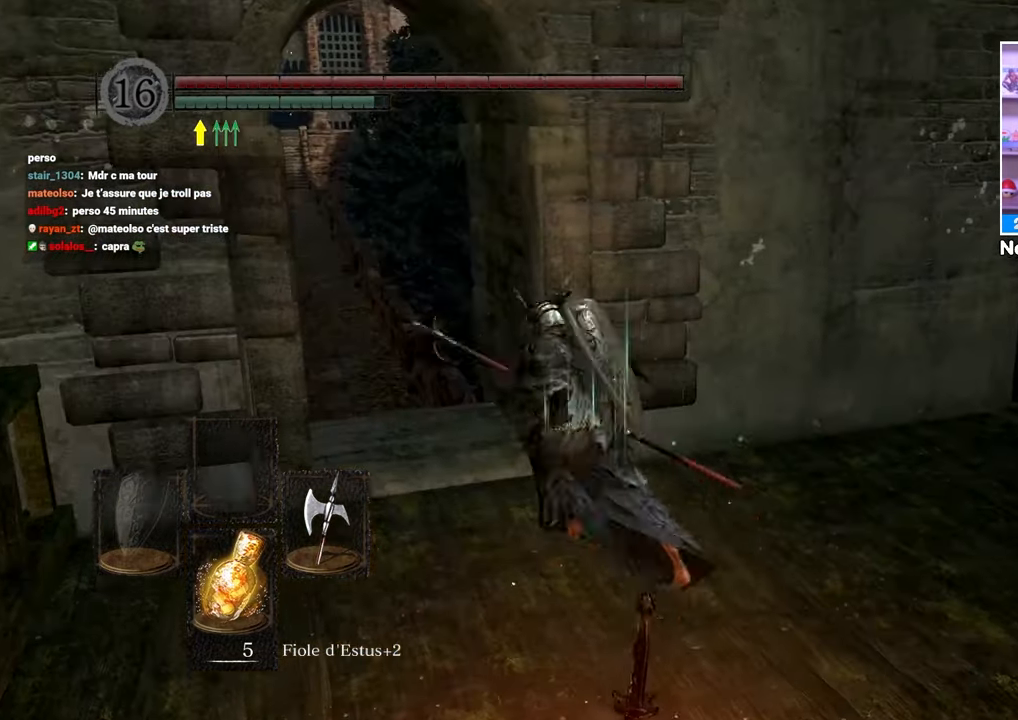
{"buttons": ["B"], "left_stick": "up", "right_stick": "center"}
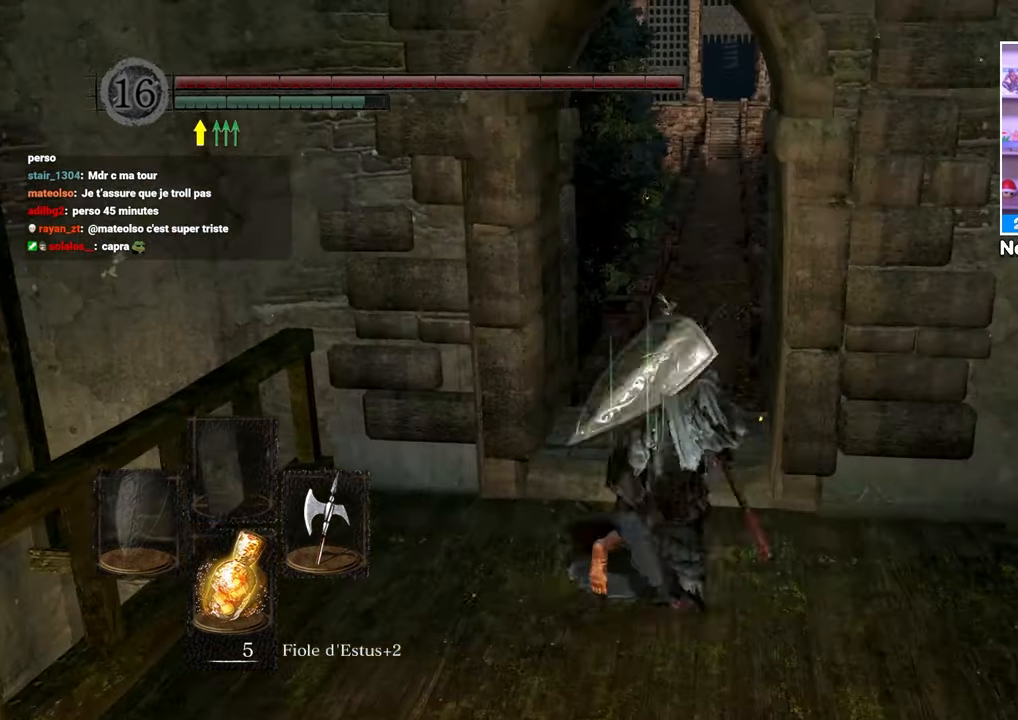
{"buttons": ["B"], "left_stick": "up", "right_stick": "center", "button_events": []}